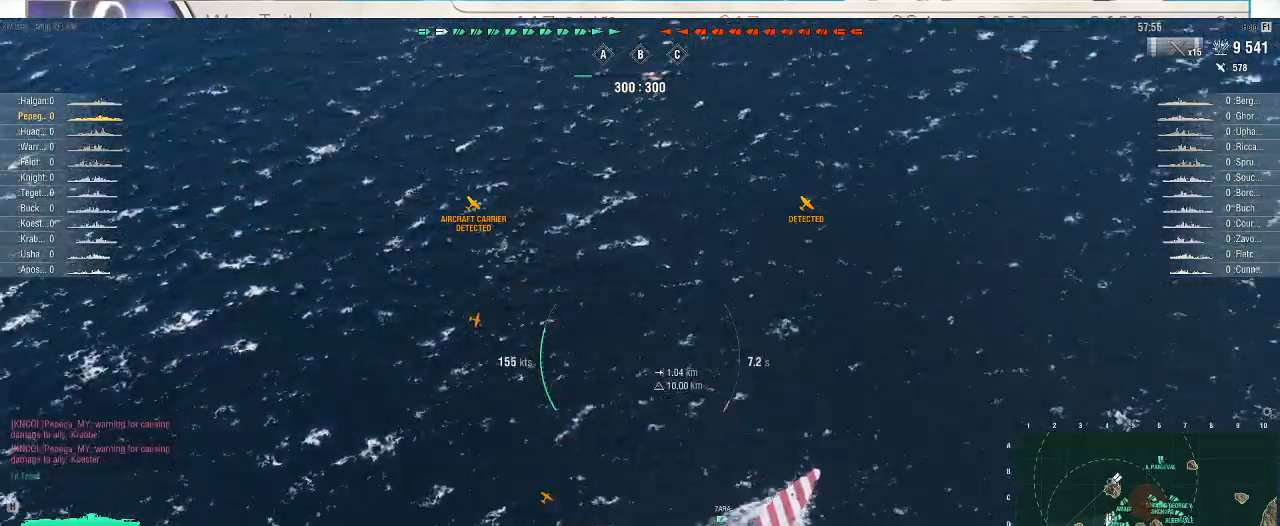
Gameplay with keyboard and mouse; each line is a JSON object with the keys and mouse buttons held at the frame after it. "events" lists presses ("down") and releases ("up") of ".", "/", "0", "1", "2", "3", "4", "5", "6", "7", "8", "9", "a", "alt_l", "alt_r", "b", "backslash", "backspace", "c", "caps_lock", "comma", "ctrl_l", "ctrl_r", "d", "e", "equals", "escape", "f", "f1", "f10", "f11", "f12", "f2", "f3", "f4", "f5", "f6", "f7", "f8", "f9", "g", "h", "i", "j", "k", "l", "lbracket", "m", "minus", "n", "o", "p", "q", "quote", "r", "rbracket", "return", "s", "semicolon", "shift_l", "shift_r", "super", "t", "tab", "tilde", "u", "v", "w", "x", "y", "z", "mouse_left", "mouse_wheel", "mouse_right", "mouse_mb4" and "mouse_mb5" between this image and that frame as [ms after this image, input, new state], when the widget could be followed in between. "mouse_left", "mouse_wheel", "mouse_right", "mouse_mb4", "mouse_mb5" = the "left", "wheel", "right", "mb4", "mb5" buttons of the "mouse" list. No other keys are recorded. "wheel" means that the mouse wheel is clicked or scrolled. Not read: mouse_move.
{"keys": ["a"], "mouse": [], "events": []}
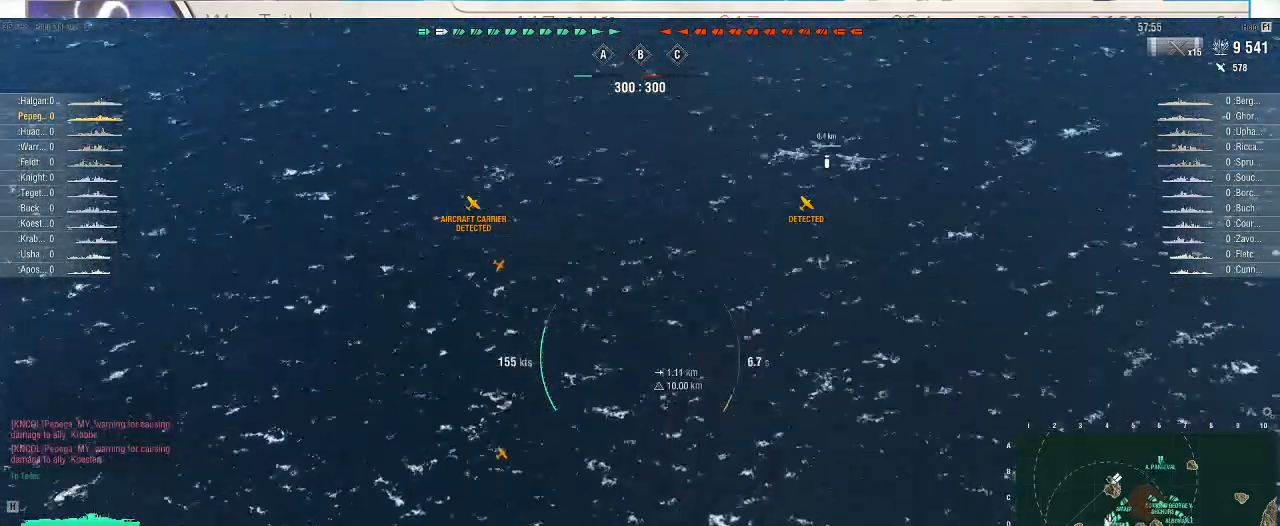
{"keys": [], "mouse": [], "events": [[33, "a", "up"]]}
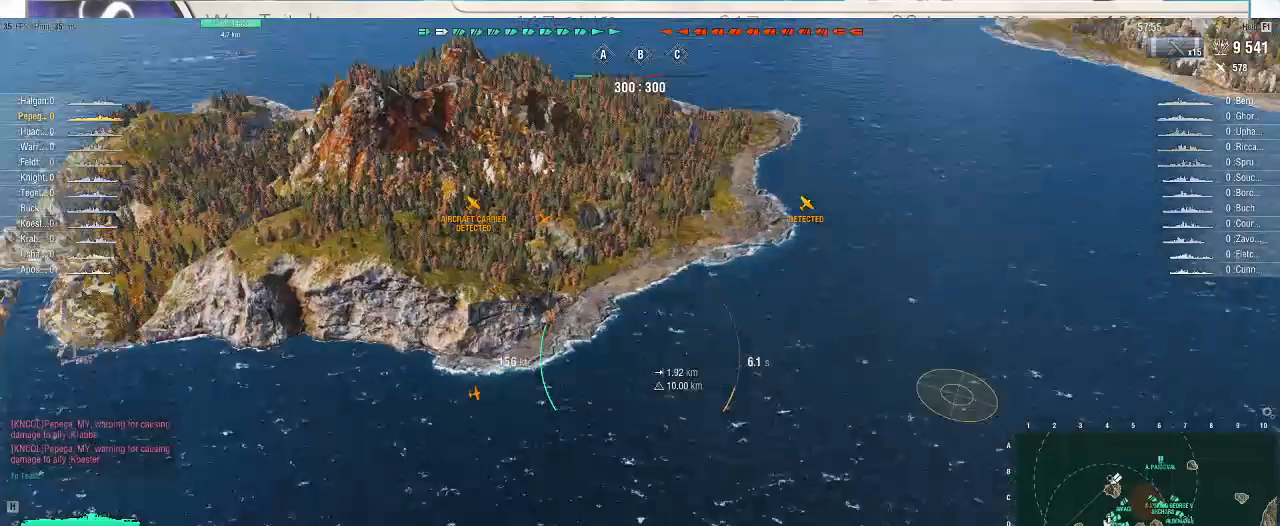
{"keys": [], "mouse": [], "events": []}
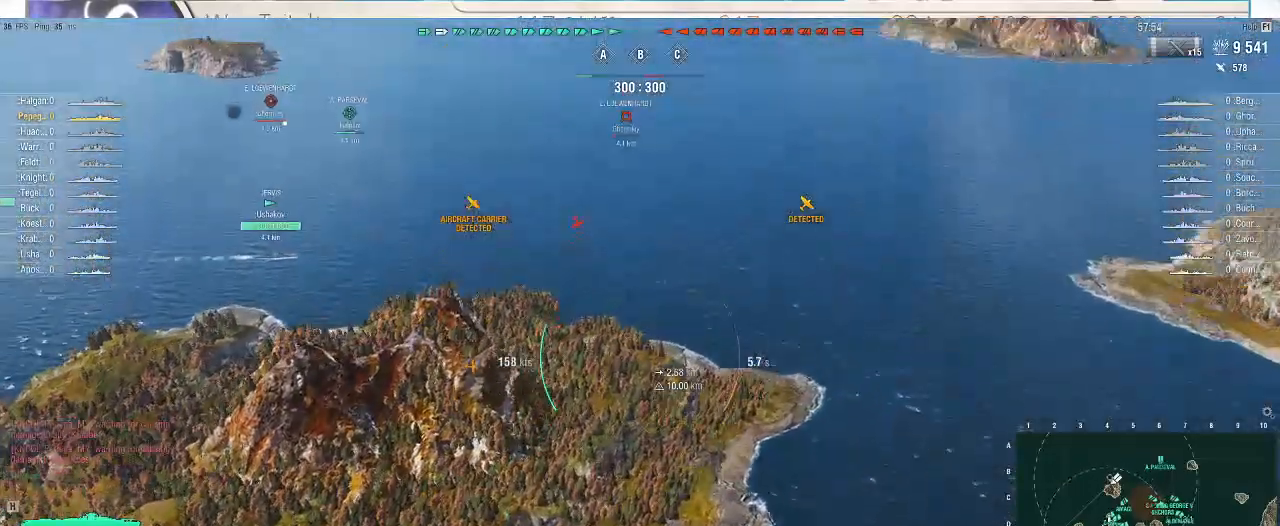
{"keys": ["a"], "mouse": [], "events": [[33, "a", "down"]]}
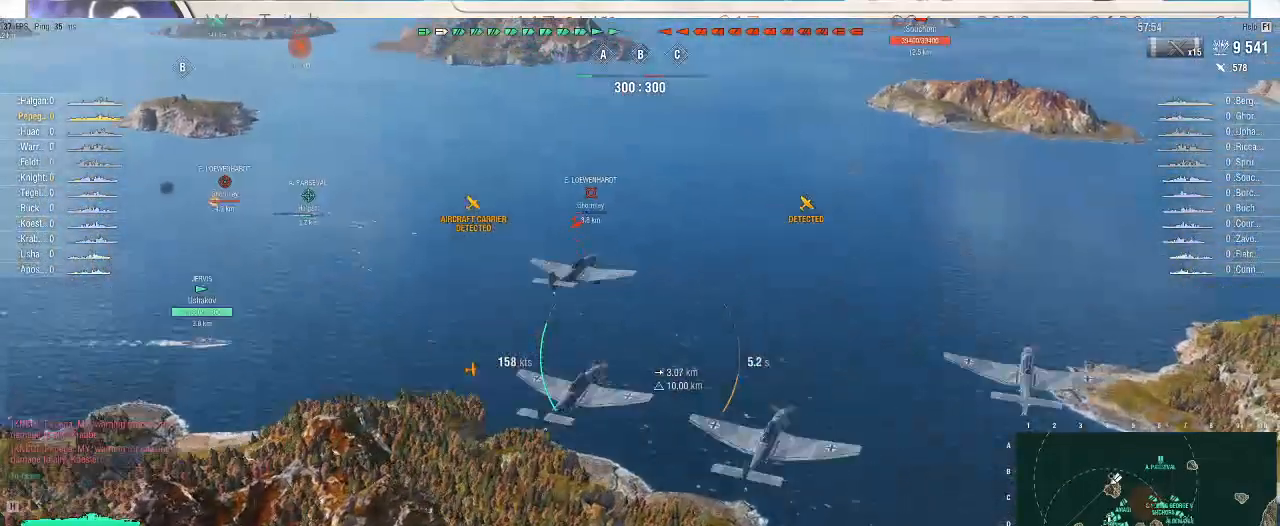
{"keys": ["a", "w"], "mouse": []}
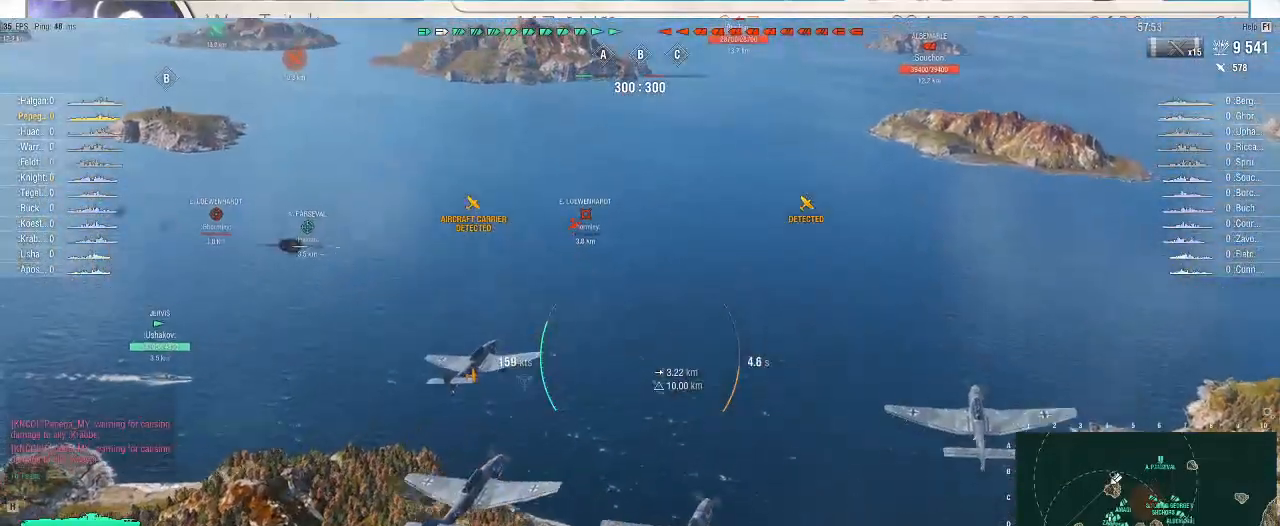
{"keys": ["w"], "mouse": [], "events": [[33, "a", "up"]]}
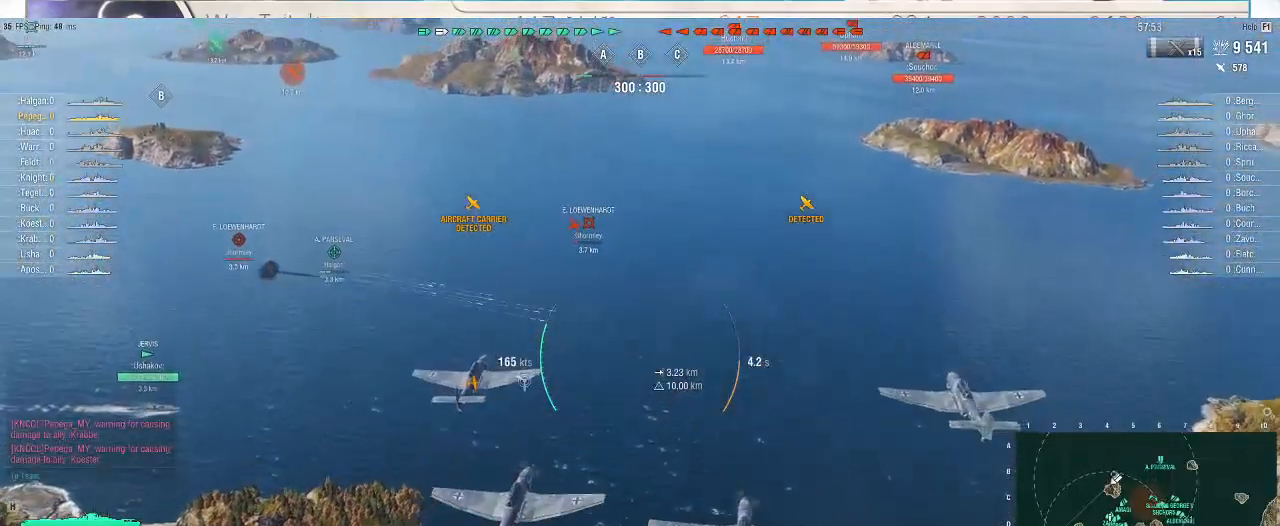
{"keys": ["w"], "mouse": [], "events": []}
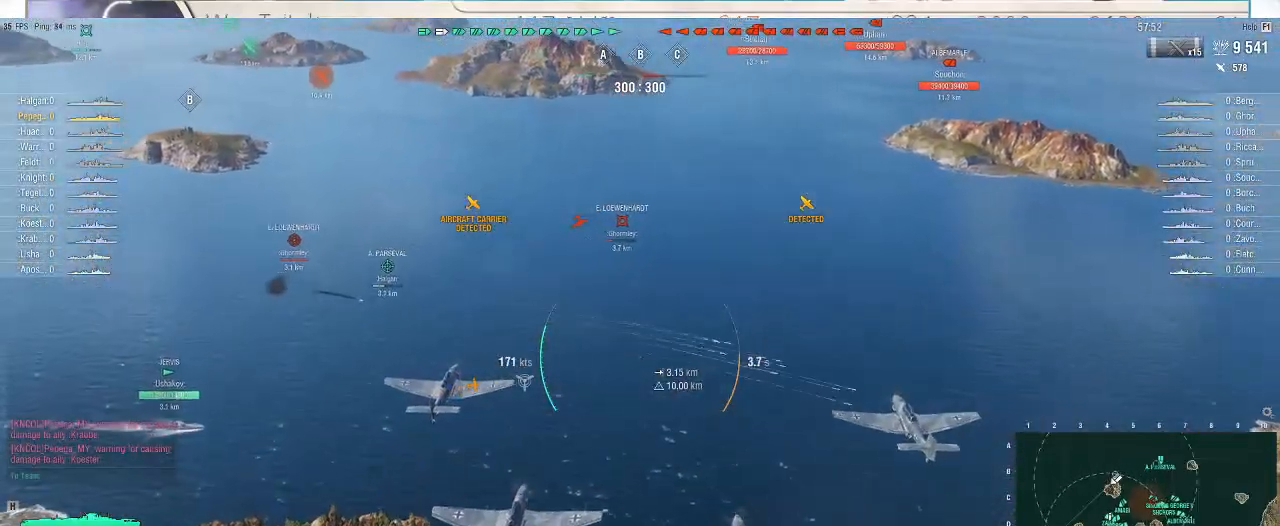
{"keys": ["w"], "mouse": [], "events": []}
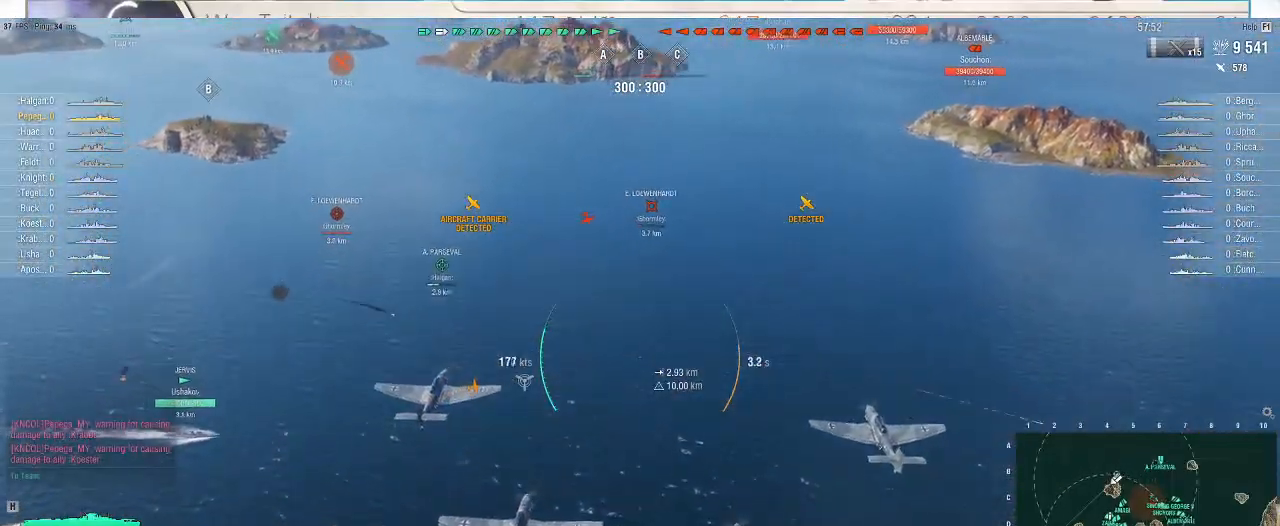
{"keys": ["d", "w"], "mouse": [], "events": [[500, "d", "down"]]}
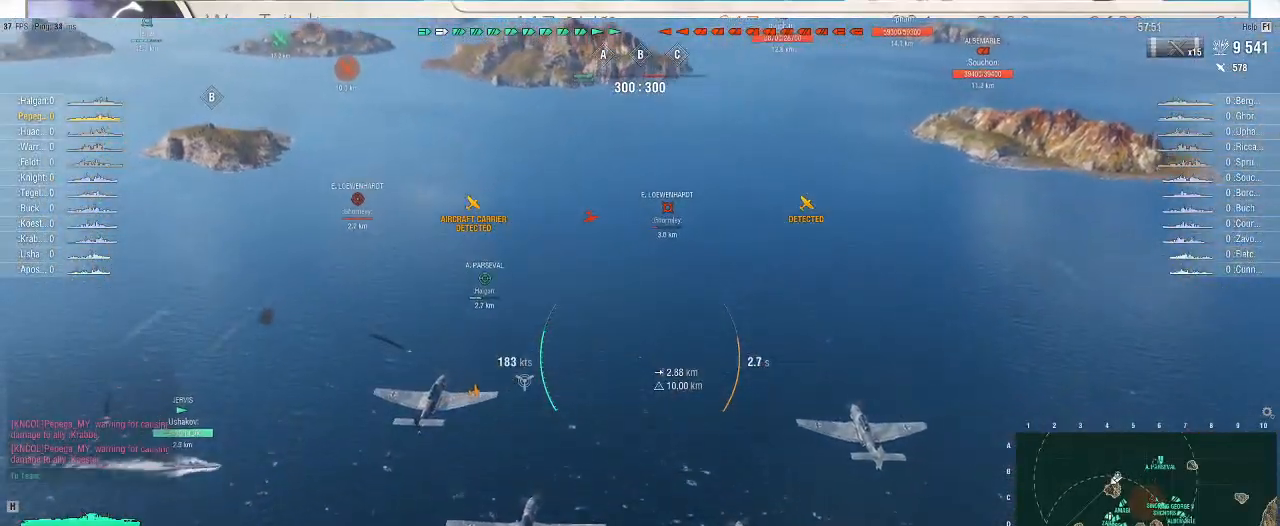
{"keys": ["d", "w"], "mouse": [], "events": []}
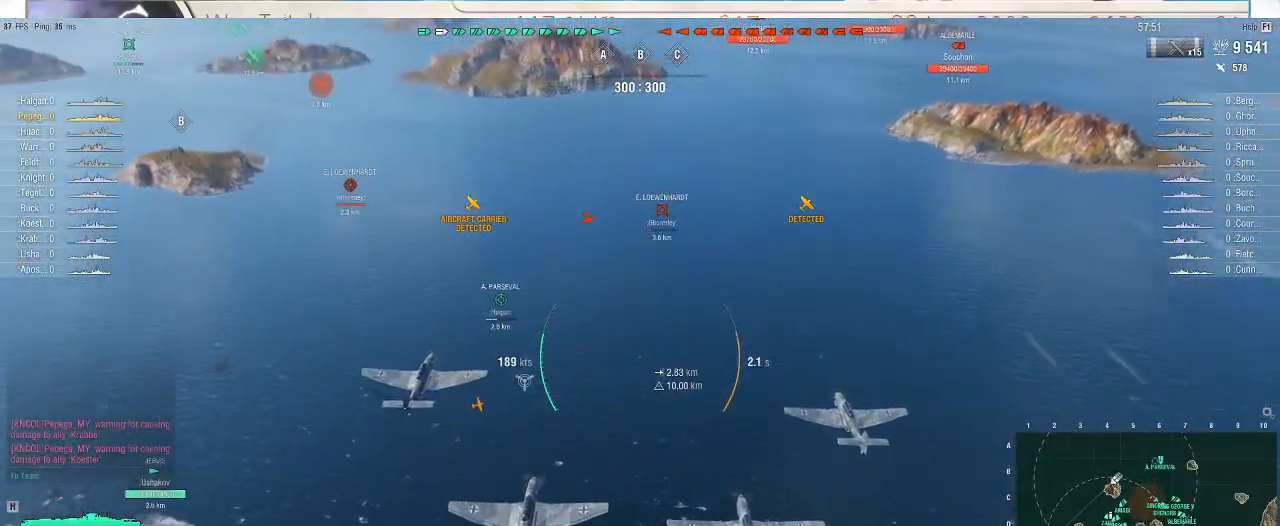
{"keys": ["a", "w"], "mouse": [], "events": [[200, "d", "up"], [500, "a", "down"]]}
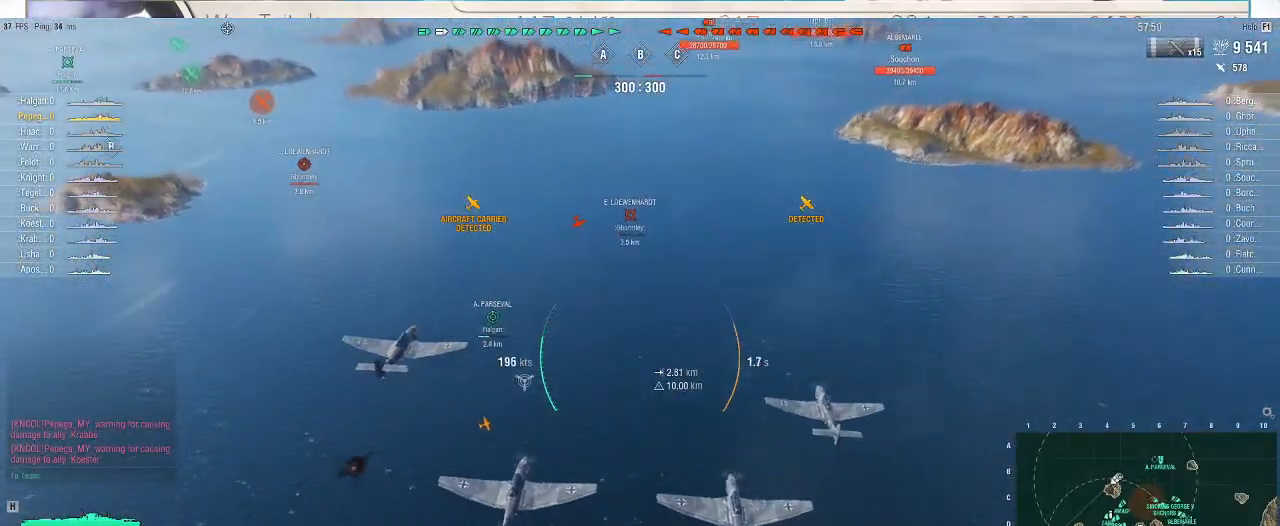
{"keys": ["w"], "mouse": [], "events": [[467, "a", "up"]]}
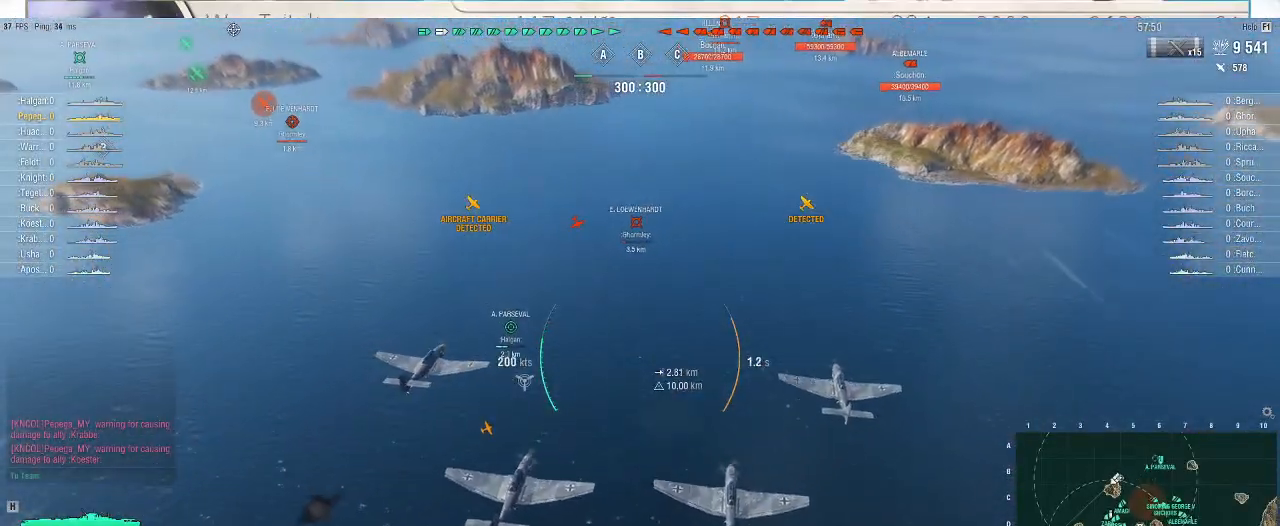
{"keys": ["w"], "mouse": [], "events": []}
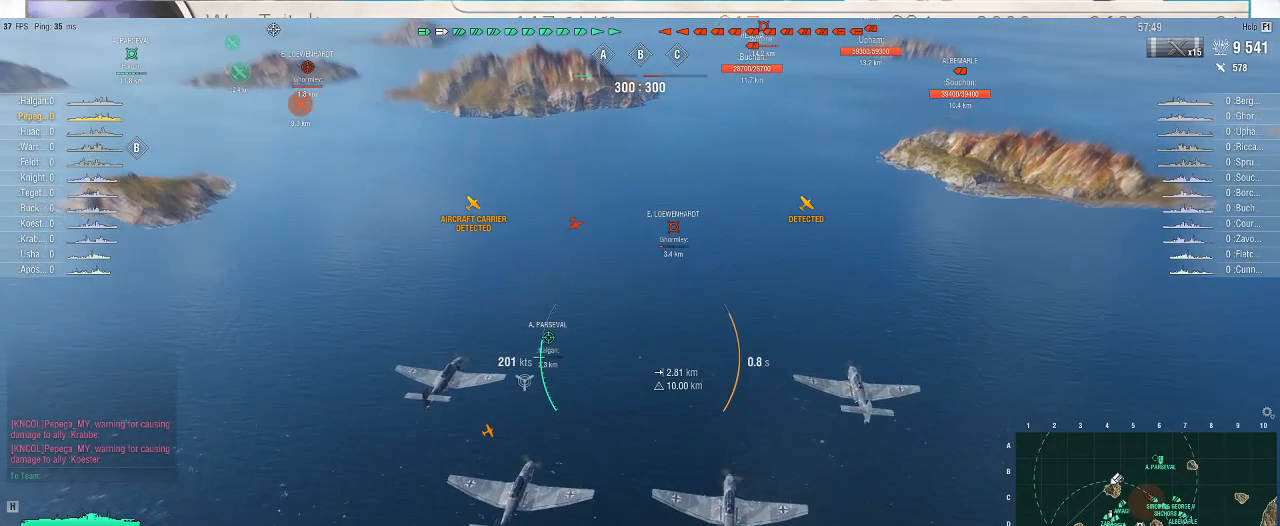
{"keys": [], "mouse": [], "events": [[267, "w", "up"]]}
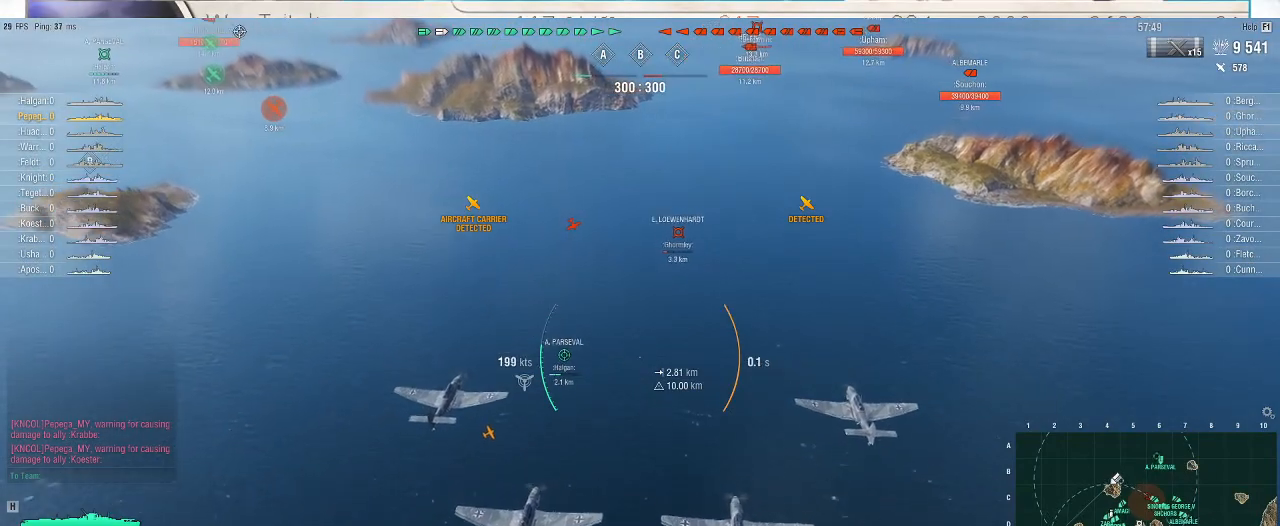
{"keys": ["d"], "mouse": [], "events": [[67, "d", "down"]]}
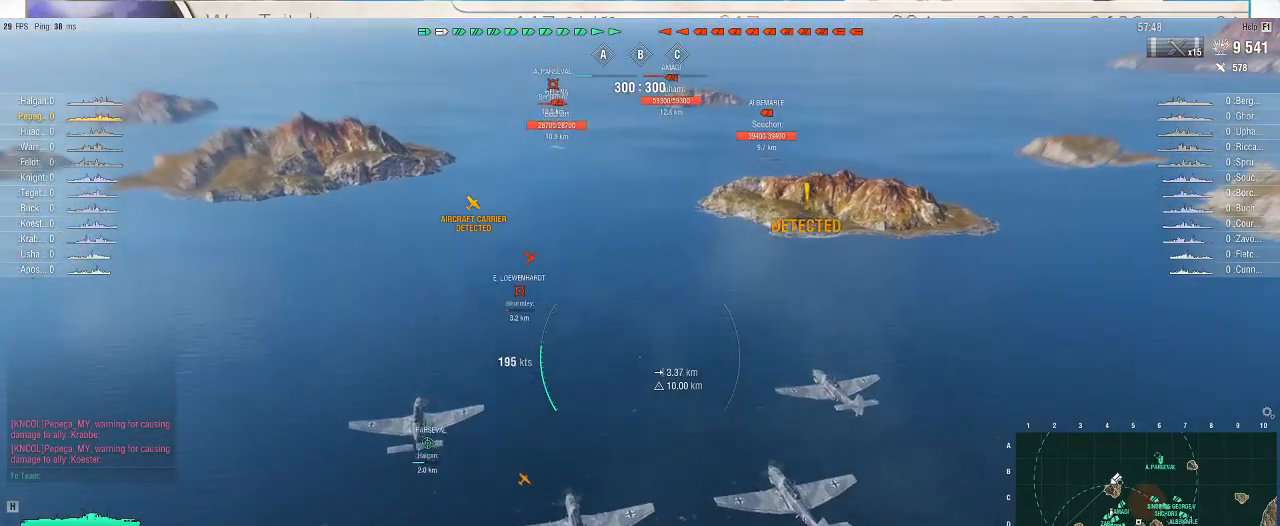
{"keys": ["d", "w"], "mouse": [], "events": [[267, "w", "down"]]}
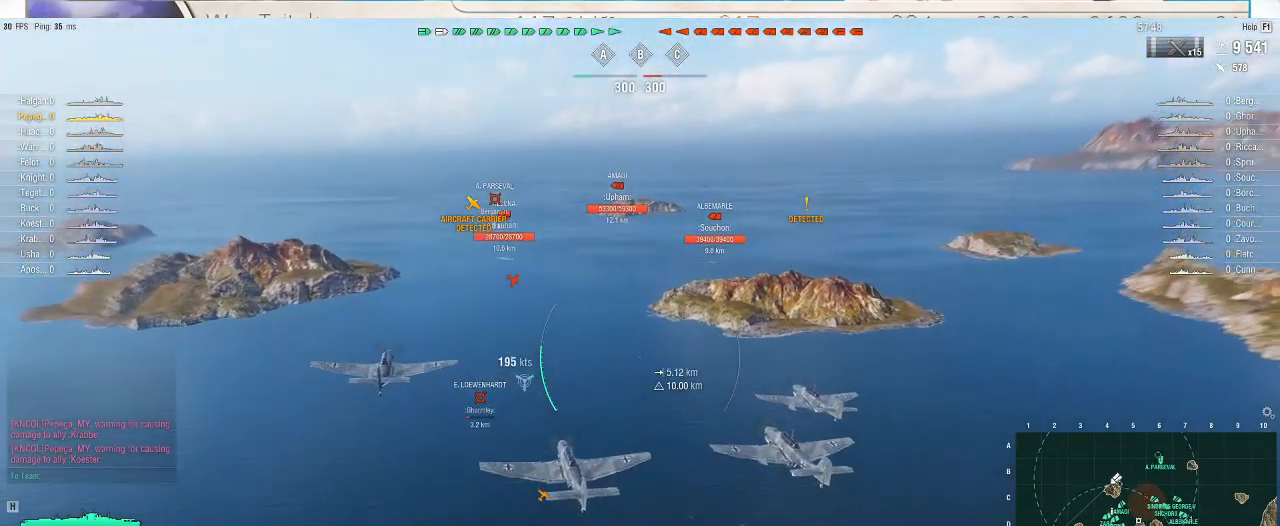
{"keys": ["w"], "mouse": [], "events": [[133, "d", "up"]]}
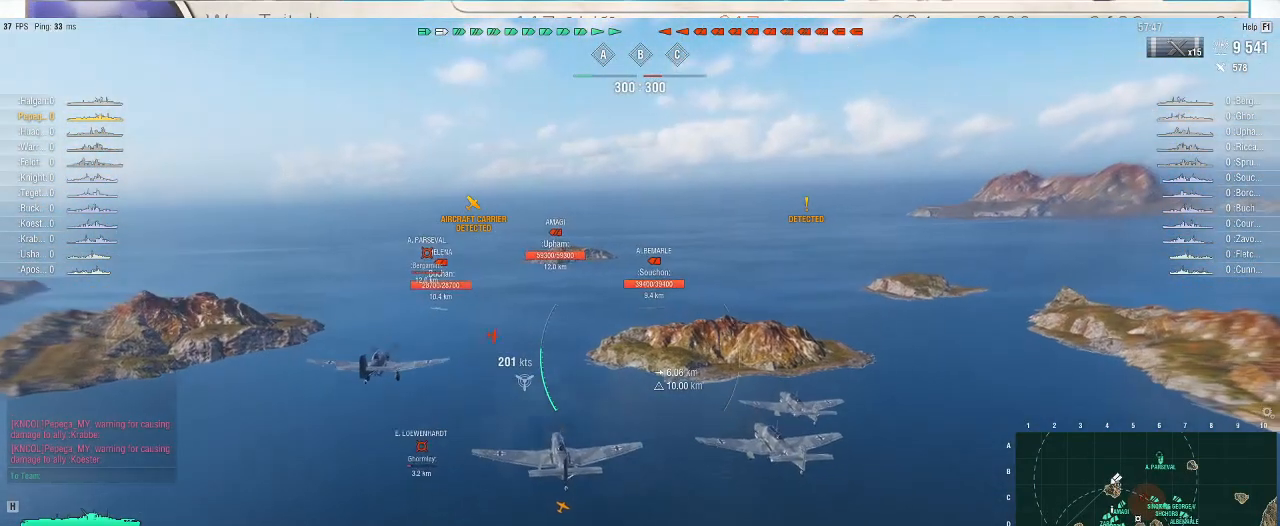
{"keys": ["w"], "mouse": [], "events": []}
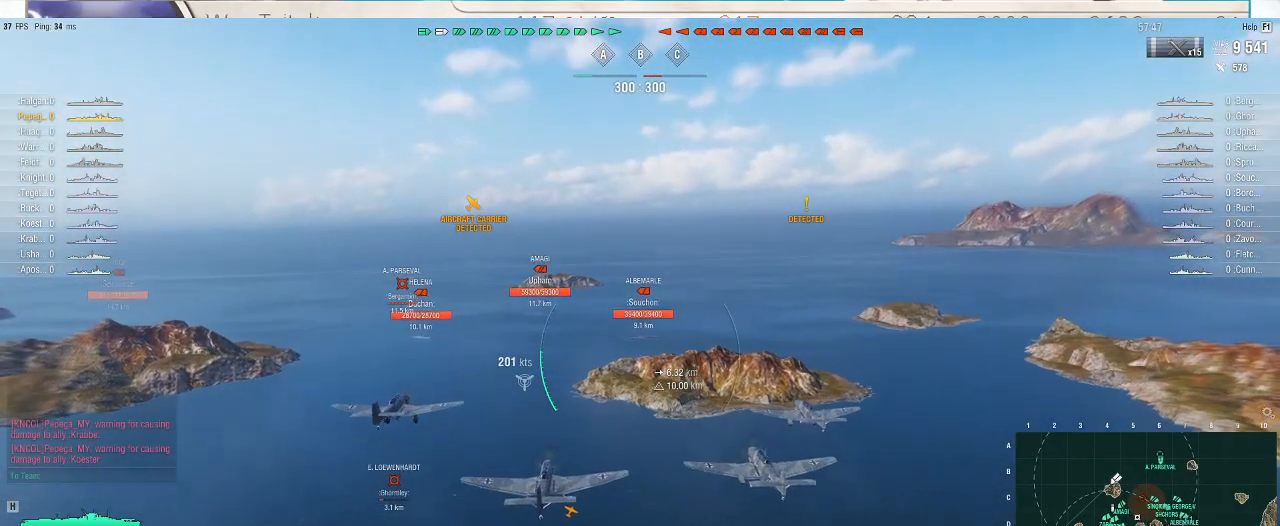
{"keys": ["w"], "mouse": [], "events": []}